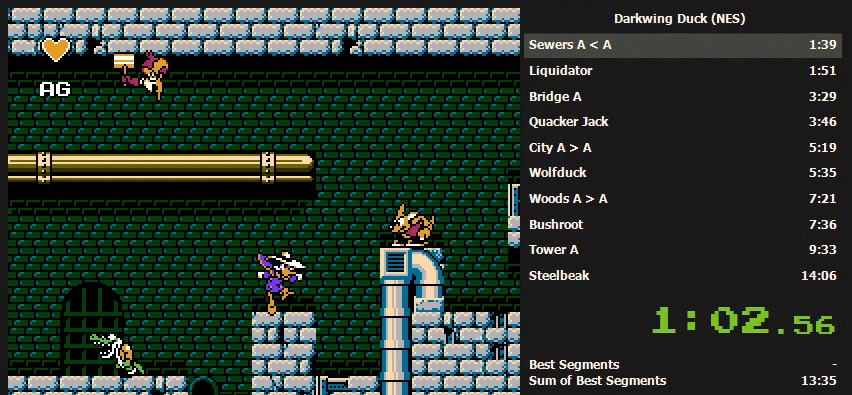
Gameplay with a controller (Nintendo layout); each line is a JSON object with the inputs held at the frame after it. "events" lists button and stick changes between this image and that frame as [ms after this image, input, new state], when the widget could be followed in between. Not read: L3 R3.
{"buttons": ["DPAD_RIGHT"], "events": [[133, "A", "down"], [400, "A", "up"]]}
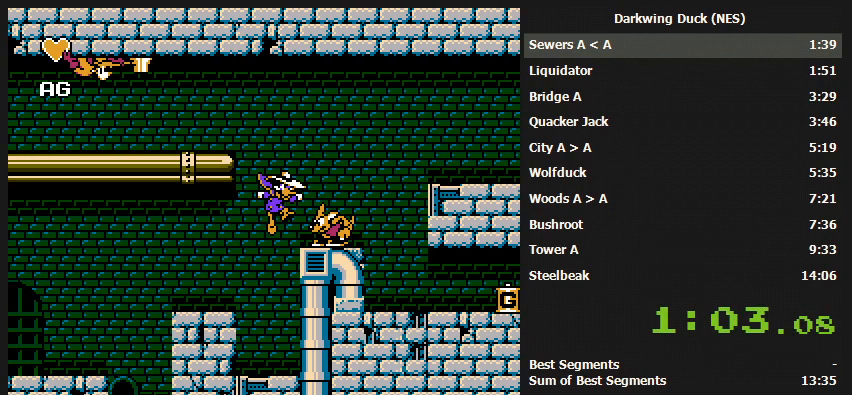
{"buttons": ["A", "DPAD_RIGHT"], "events": [[33, "DPAD_RIGHT", "up"], [233, "A", "down"], [267, "DPAD_RIGHT", "down"]]}
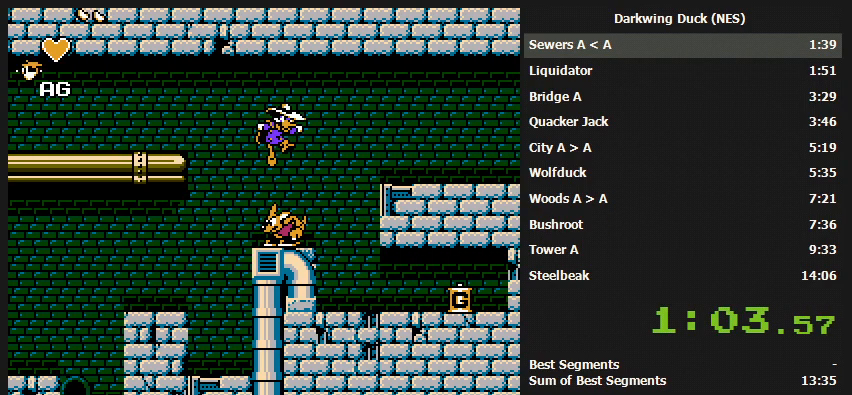
{"buttons": ["DPAD_RIGHT"], "events": [[100, "A", "up"]]}
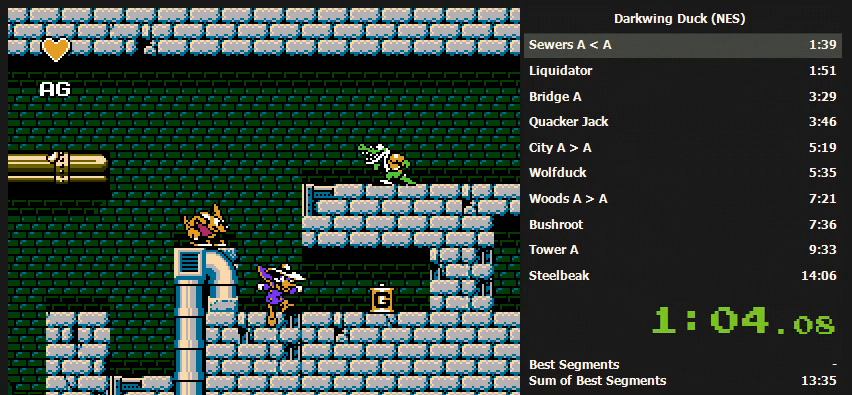
{"buttons": ["DPAD_LEFT"], "events": [[433, "DPAD_LEFT", "down"], [433, "DPAD_RIGHT", "up"]]}
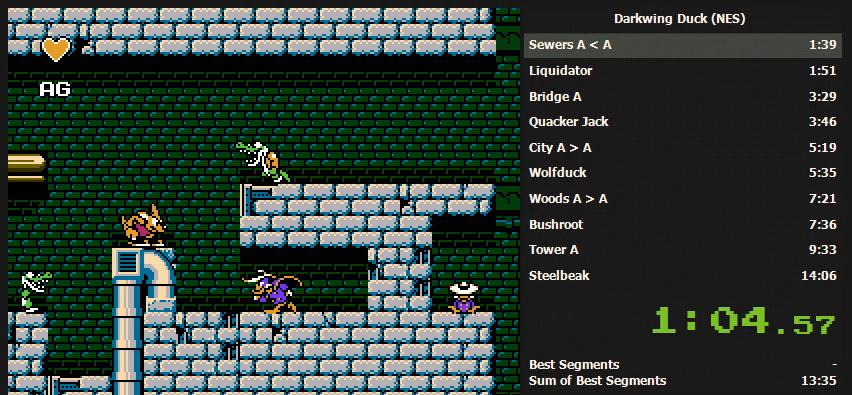
{"buttons": ["A", "DPAD_LEFT"], "events": [[467, "A", "down"]]}
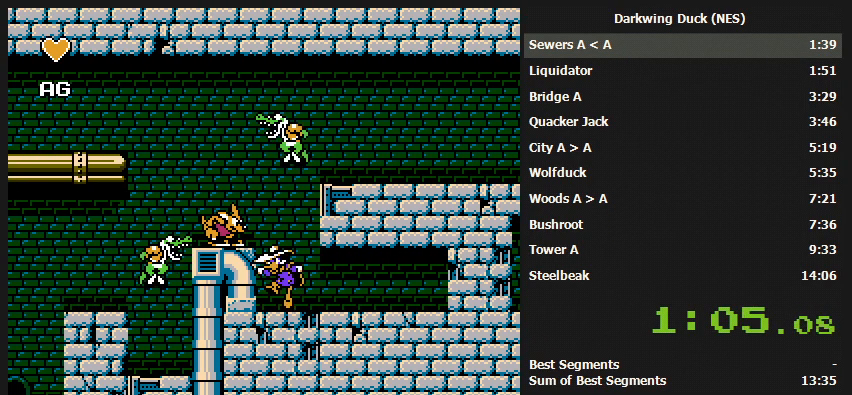
{"buttons": ["A", "DPAD_RIGHT"], "events": [[100, "A", "up"], [200, "DPAD_LEFT", "up"], [333, "A", "down"], [333, "DPAD_RIGHT", "down"]]}
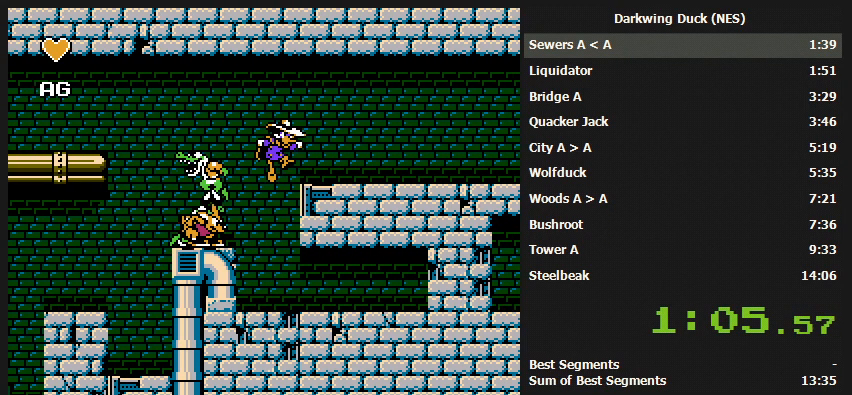
{"buttons": ["DPAD_RIGHT"], "events": [[167, "A", "up"]]}
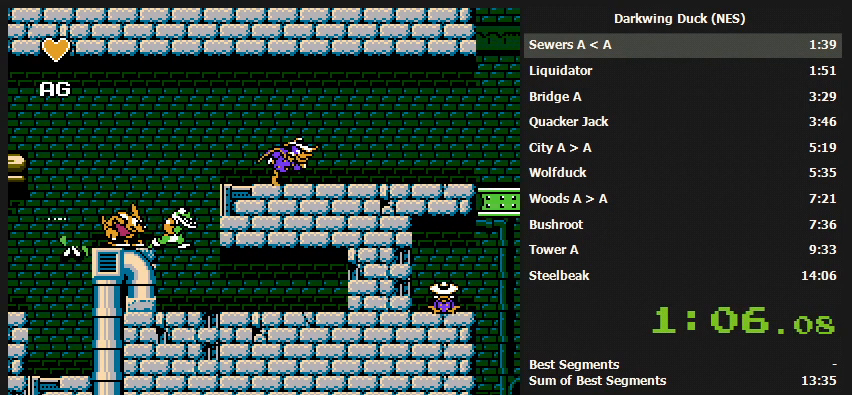
{"buttons": ["DPAD_RIGHT"], "events": []}
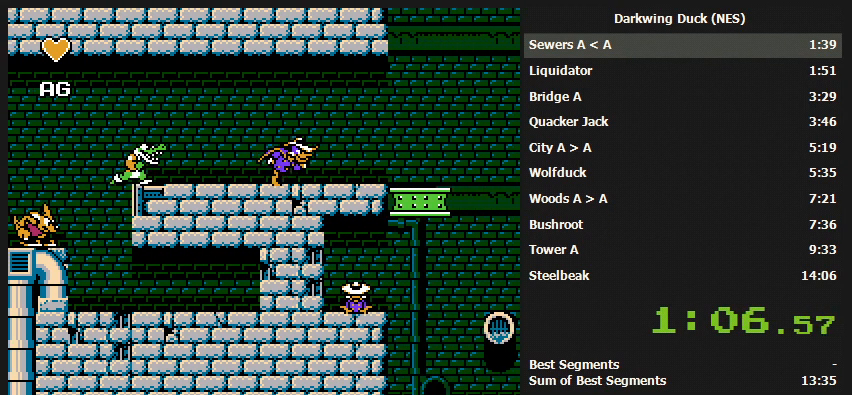
{"buttons": ["DPAD_RIGHT"], "events": []}
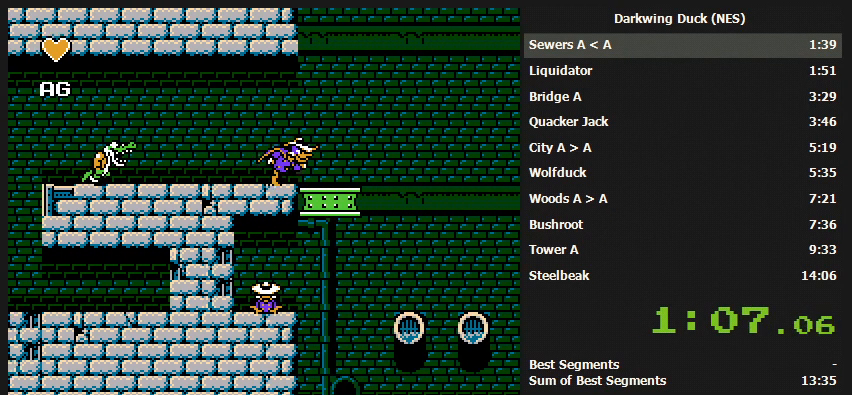
{"buttons": ["A", "DPAD_RIGHT"], "events": [[433, "A", "down"]]}
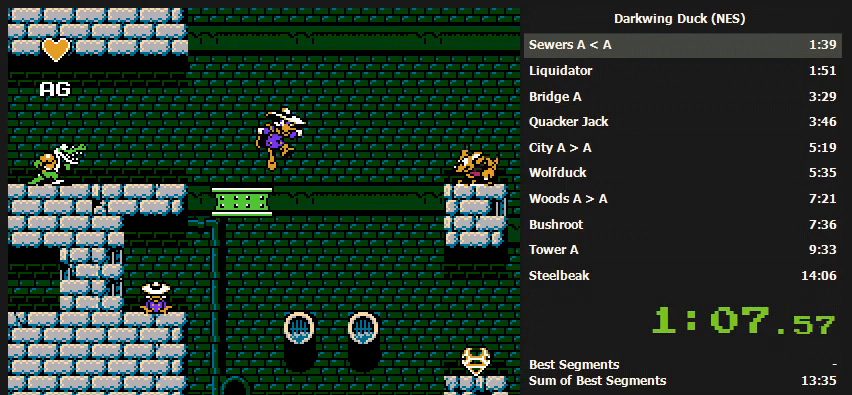
{"buttons": ["A", "DPAD_RIGHT"], "events": []}
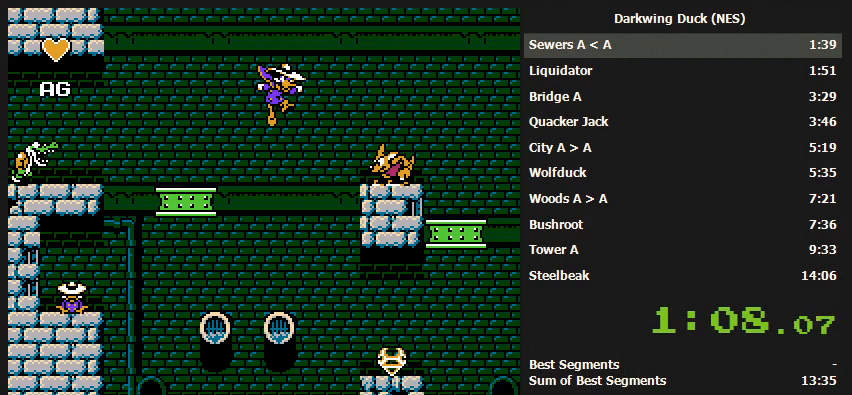
{"buttons": ["DPAD_RIGHT"], "events": [[133, "A", "up"]]}
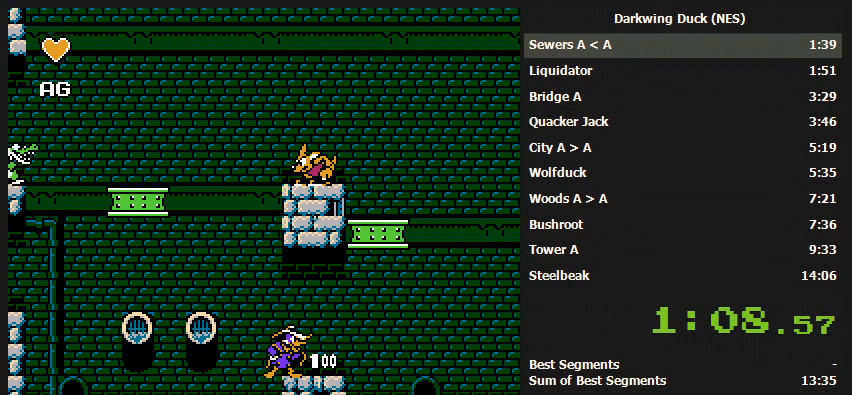
{"buttons": ["A", "DPAD_RIGHT"], "events": [[400, "A", "down"]]}
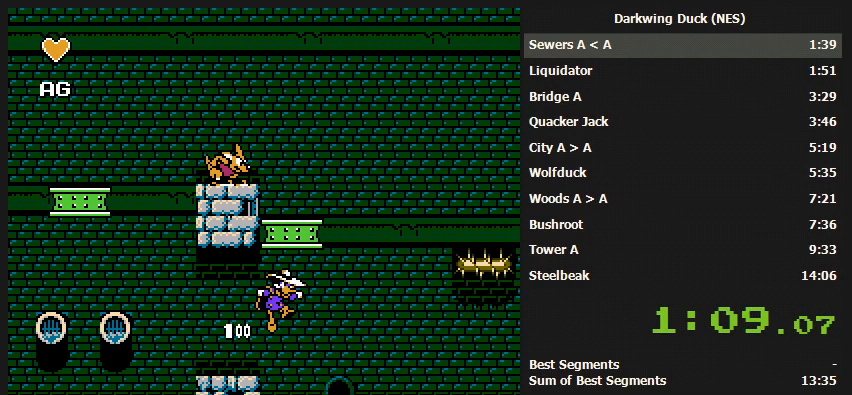
{"buttons": [], "events": [[133, "A", "up"], [167, "A", "down"], [333, "A", "up"], [500, "DPAD_RIGHT", "up"]]}
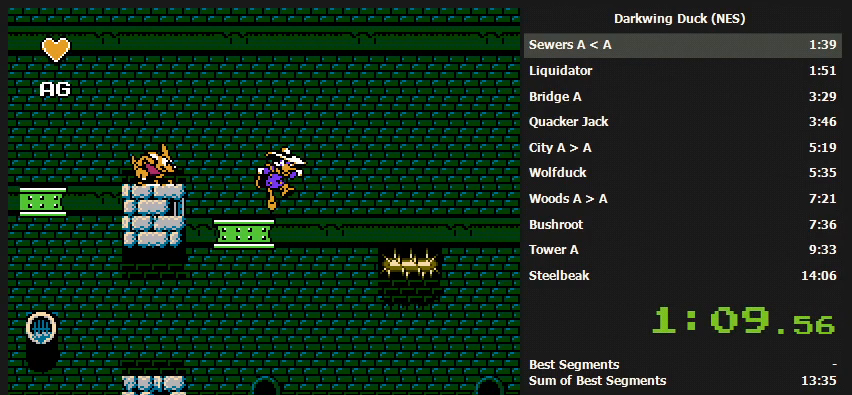
{"buttons": [], "events": []}
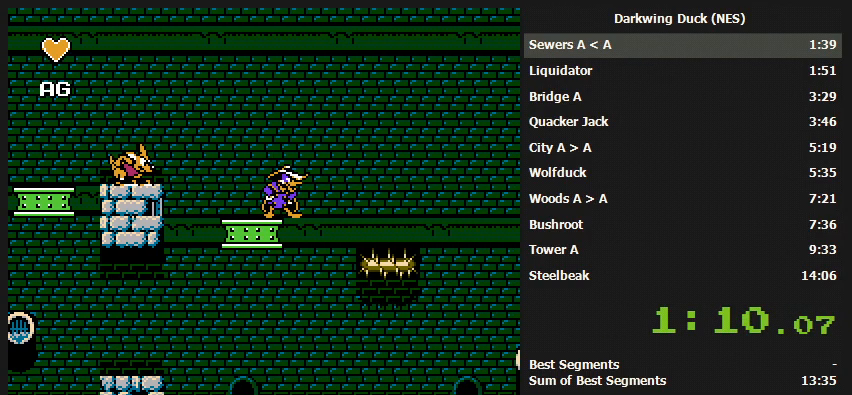
{"buttons": [], "events": []}
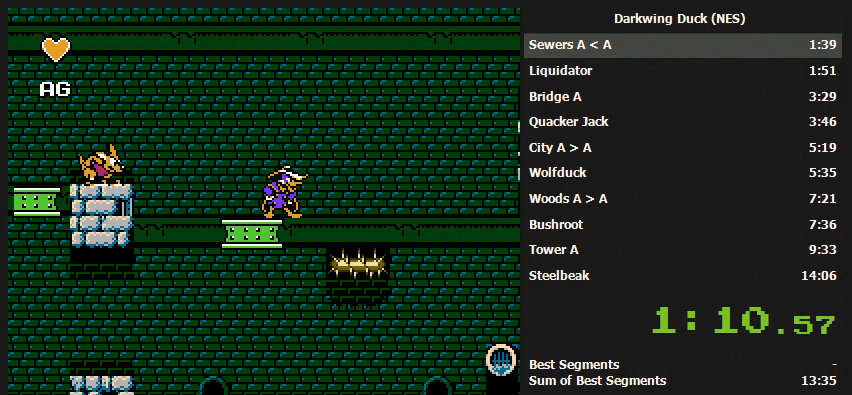
{"buttons": [], "events": []}
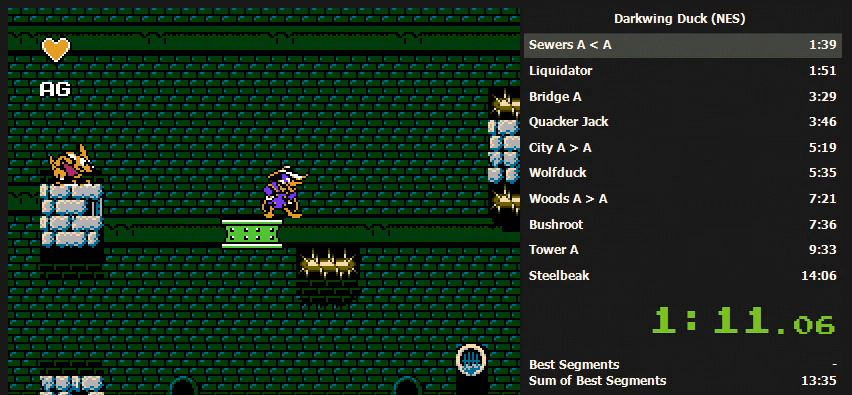
{"buttons": ["A", "DPAD_RIGHT"], "events": [[233, "A", "down"], [233, "DPAD_RIGHT", "down"]]}
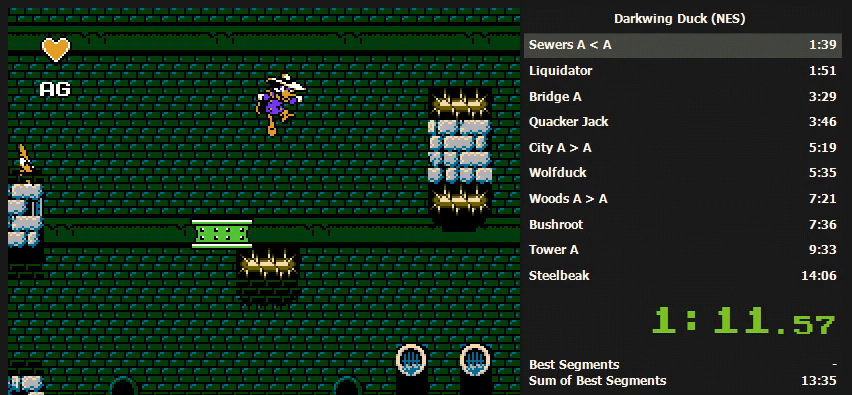
{"buttons": ["DPAD_RIGHT"], "events": [[433, "A", "up"]]}
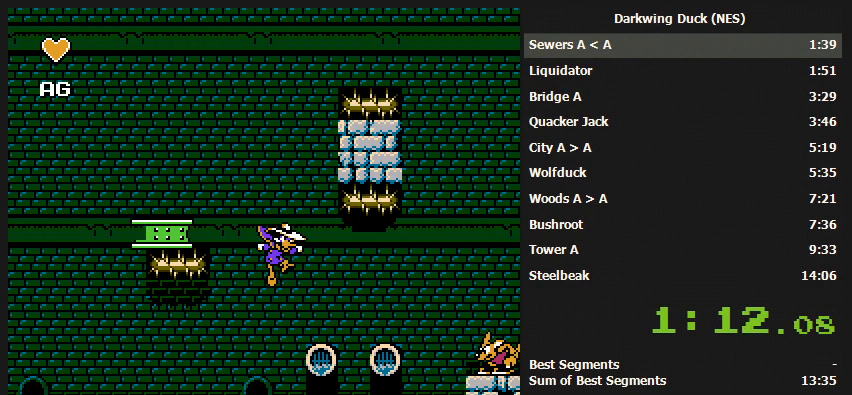
{"buttons": ["DPAD_RIGHT"], "events": [[233, "A", "down"], [333, "A", "up"]]}
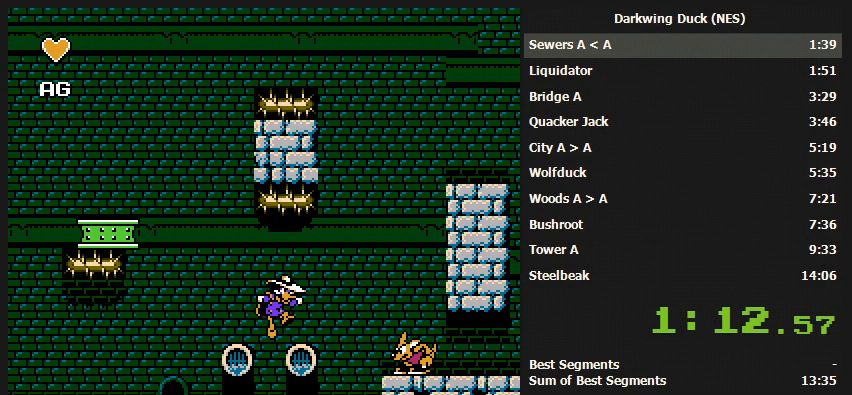
{"buttons": ["A", "DPAD_RIGHT"], "events": [[100, "DPAD_RIGHT", "up"], [267, "DPAD_RIGHT", "down"], [433, "A", "down"]]}
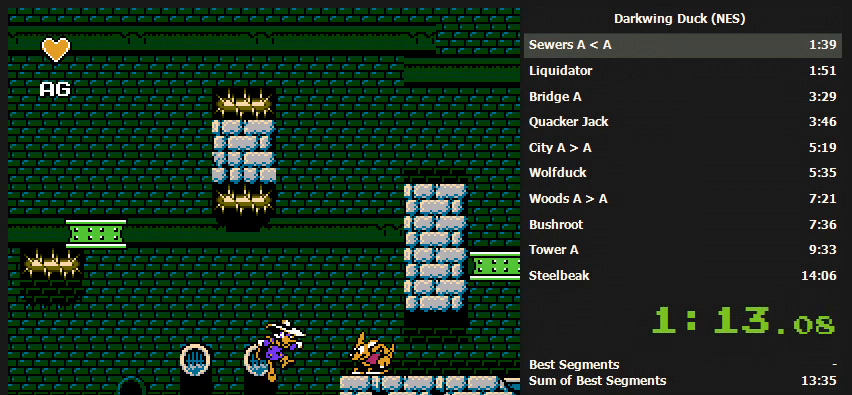
{"buttons": [], "events": [[400, "DPAD_LEFT", "down"], [433, "A", "up"], [433, "DPAD_RIGHT", "up"], [500, "DPAD_LEFT", "up"]]}
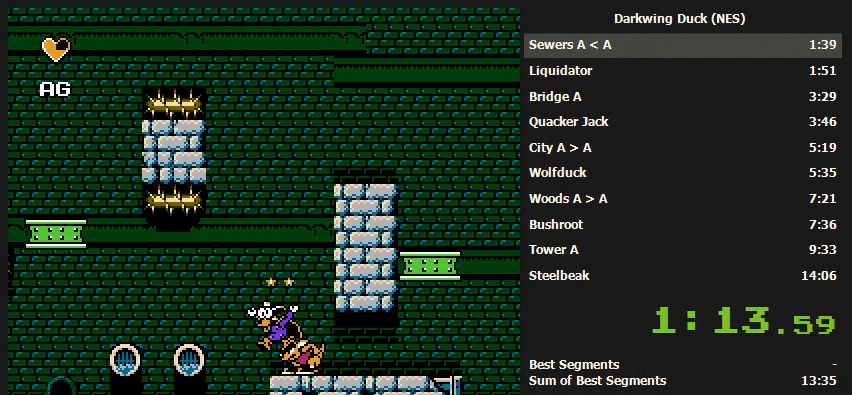
{"buttons": ["DPAD_RIGHT"], "events": [[67, "DPAD_RIGHT", "down"]]}
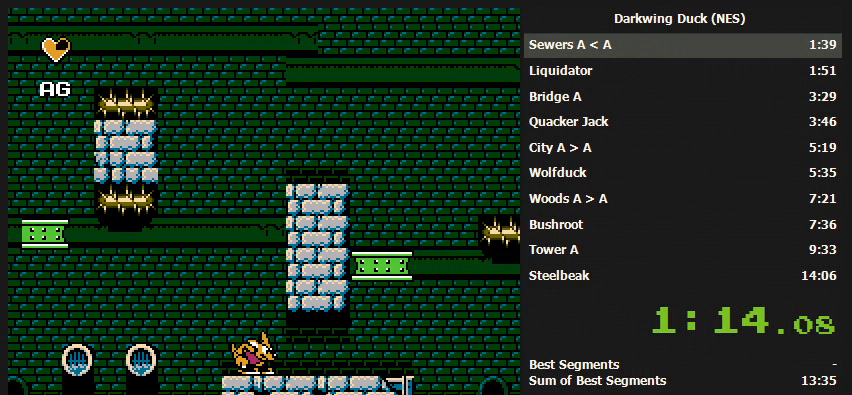
{"buttons": ["DPAD_RIGHT"], "events": []}
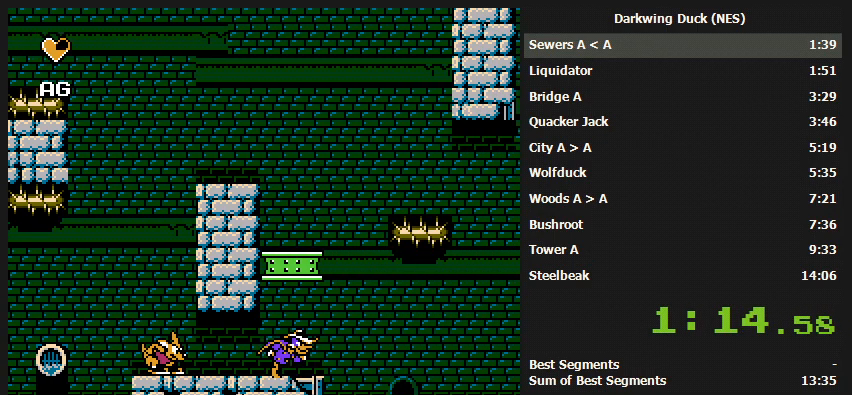
{"buttons": ["DPAD_RIGHT"], "events": [[33, "A", "down"], [333, "A", "up"]]}
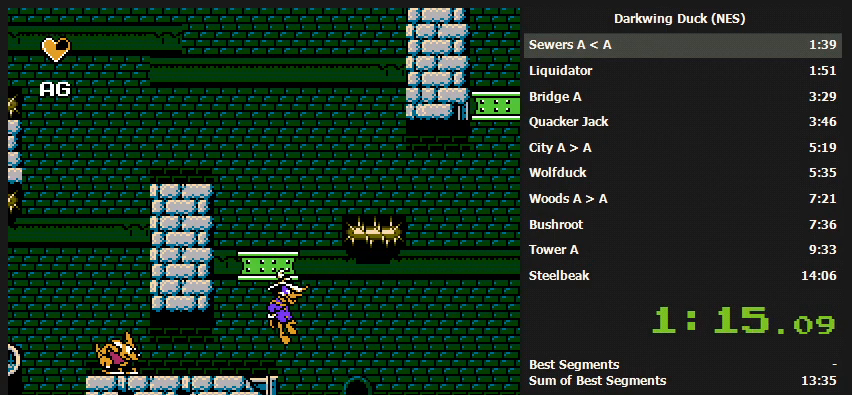
{"buttons": ["DPAD_RIGHT"], "events": [[233, "SELECT", "down"], [300, "SELECT", "up"]]}
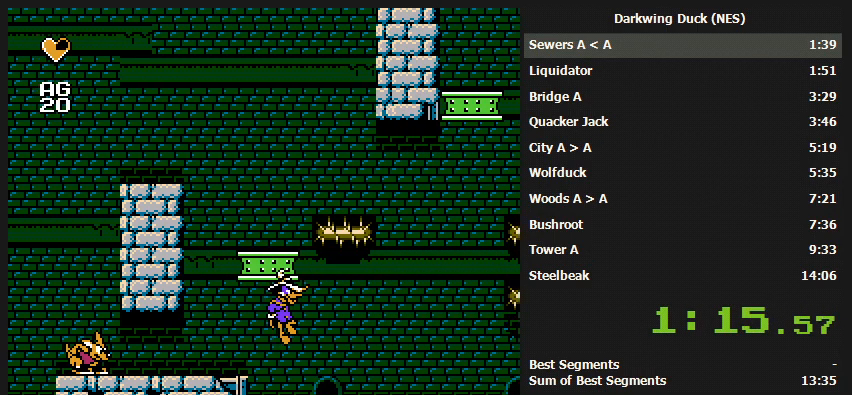
{"buttons": ["DPAD_RIGHT"], "events": []}
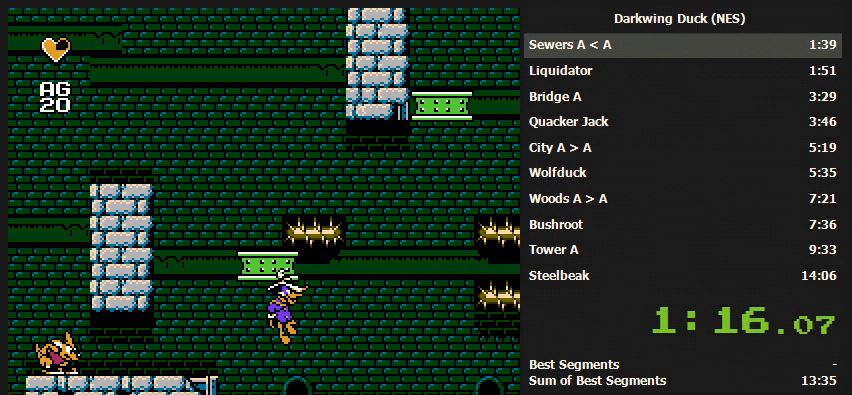
{"buttons": ["DPAD_RIGHT"], "events": []}